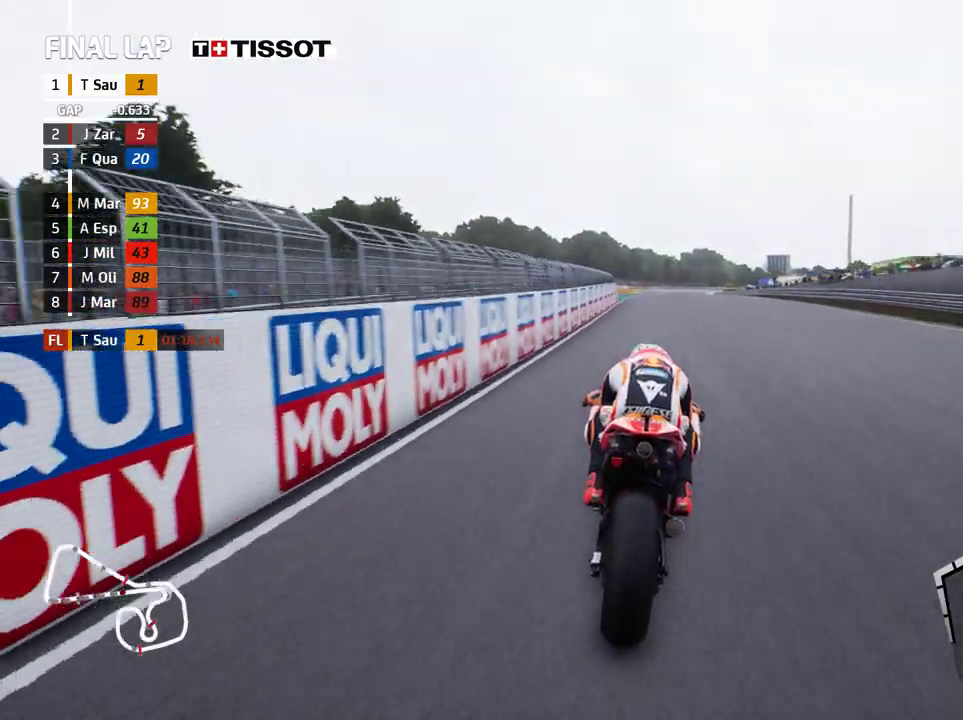
Gameplay with a controller (Xbox layout); each line is a JSON object with the inputs held at the frame after it. "events" lists button and stick changes between this image and that frame as [ms after this image, input, new state], when the widget could be followed in between. Not read: R2 right_stick.
{"buttons": ["A", "L2"], "left_stick": "center", "events": [[133, "A", "down"], [167, "L2", "down"], [167, "X", "down"], [267, "X", "up"]]}
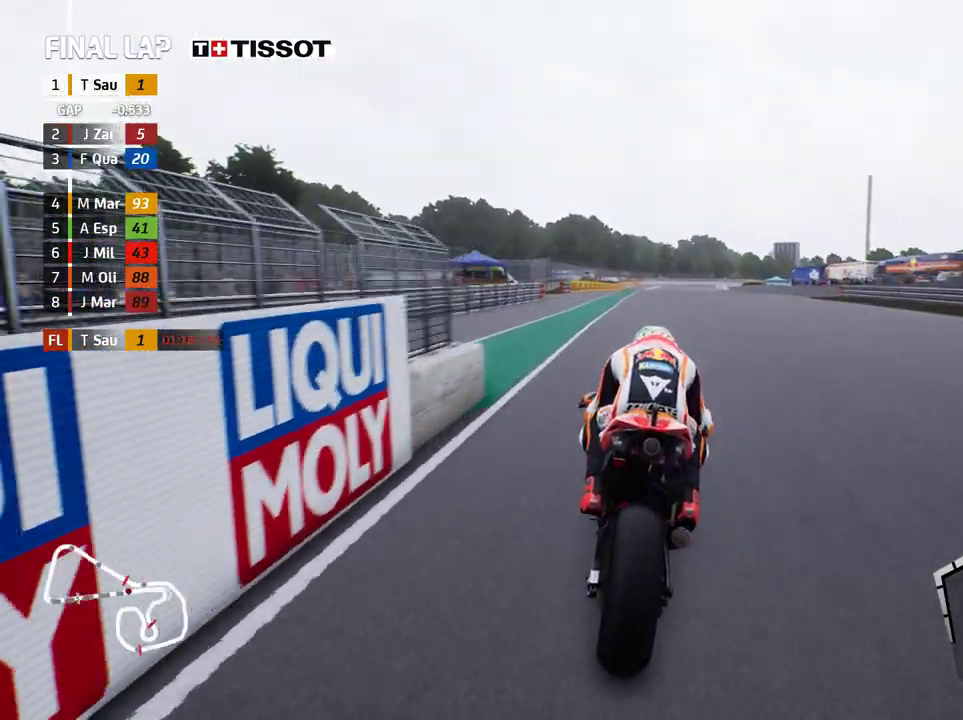
{"buttons": ["A", "L2"], "left_stick": "center", "events": [[117, "X", "down"], [217, "X", "up"]]}
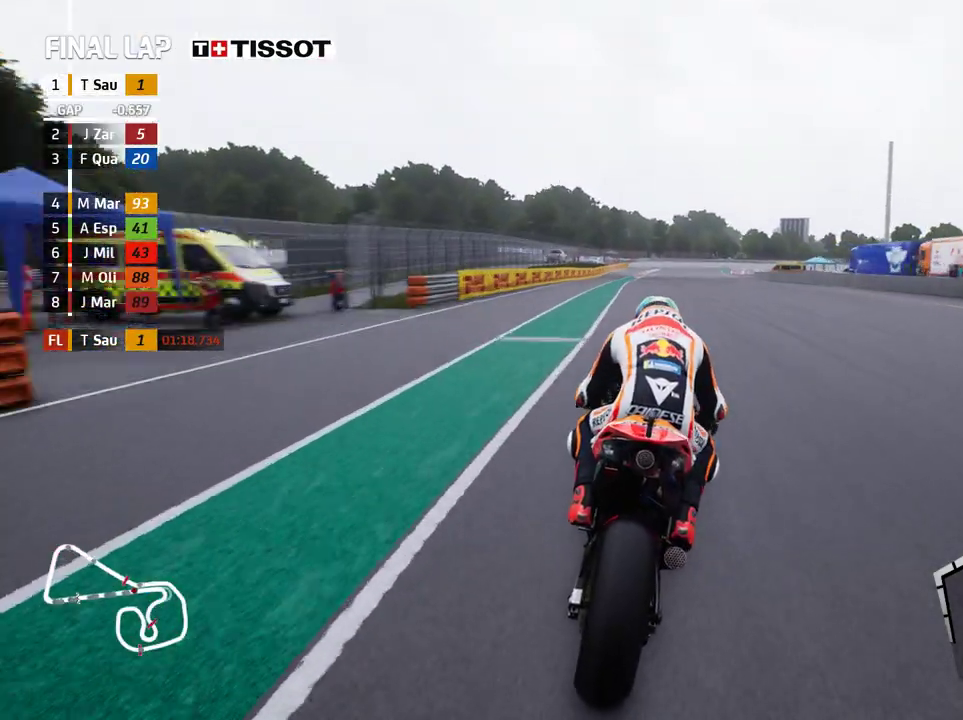
{"buttons": ["L2"], "left_stick": "center", "events": [[100, "X", "down"], [183, "X", "up"], [317, "A", "up"]]}
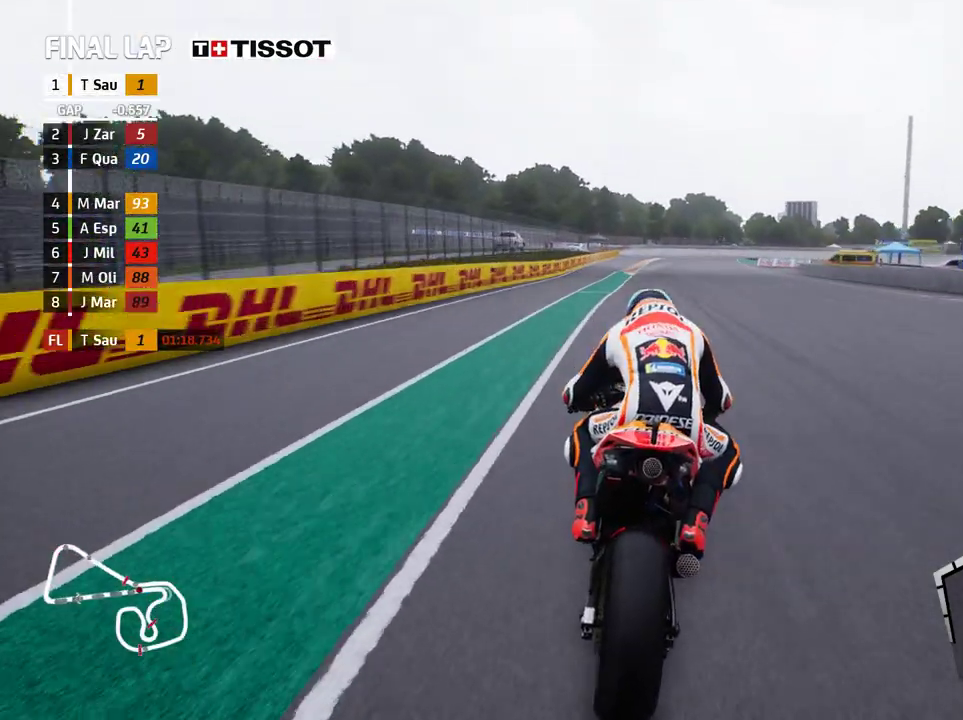
{"buttons": ["A", "L2"], "left_stick": "right", "events": [[333, "A", "down"], [383, "X", "down"], [433, "left_stick", "right"], [467, "X", "up"]]}
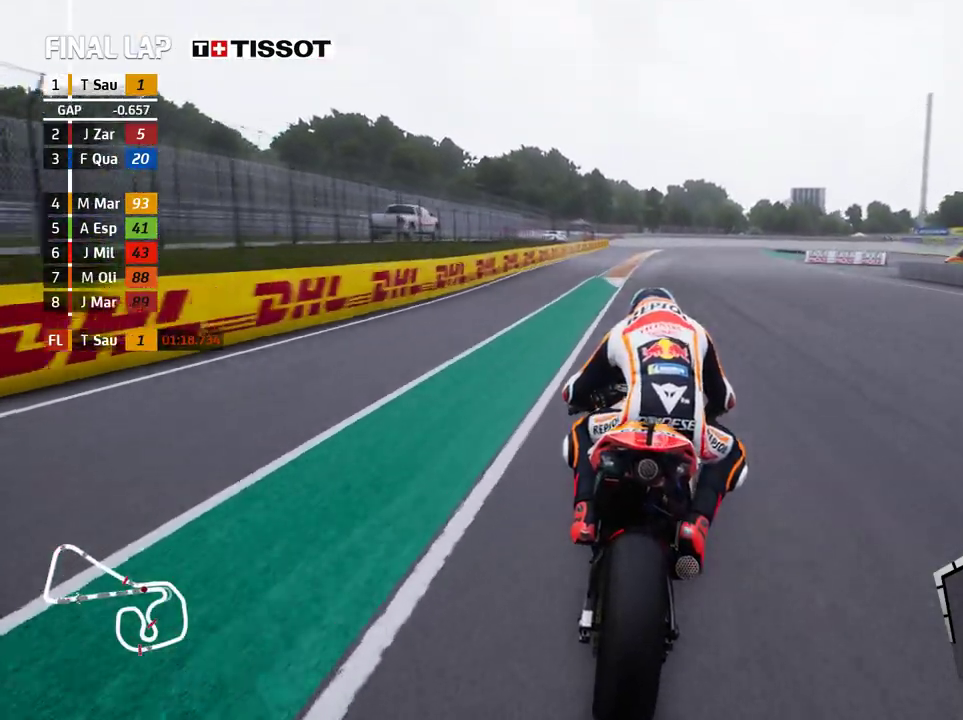
{"buttons": ["L2"], "left_stick": "right", "events": [[33, "A", "up"], [300, "A", "down"], [417, "A", "up"]]}
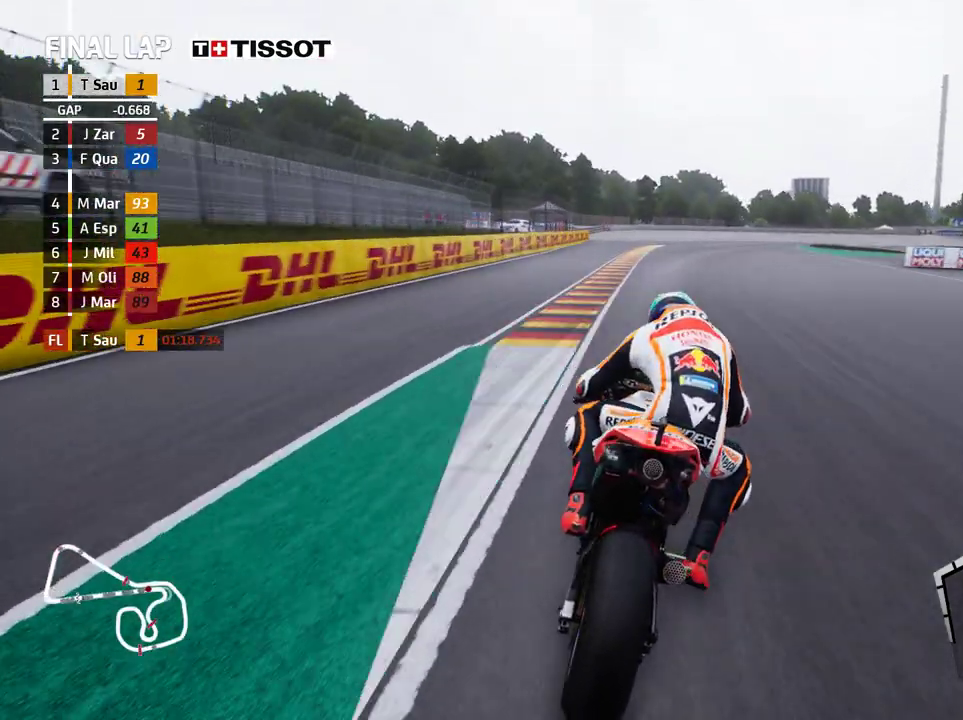
{"buttons": ["L2"], "left_stick": "right", "events": [[200, "A", "down"], [317, "A", "up"]]}
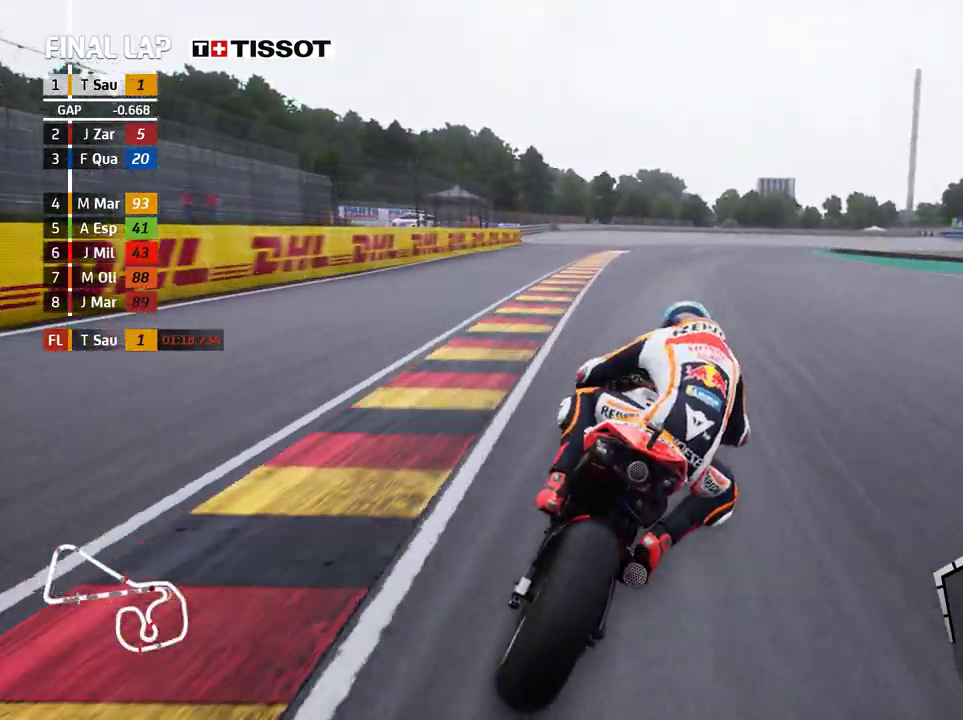
{"buttons": ["L2"], "left_stick": "right", "events": []}
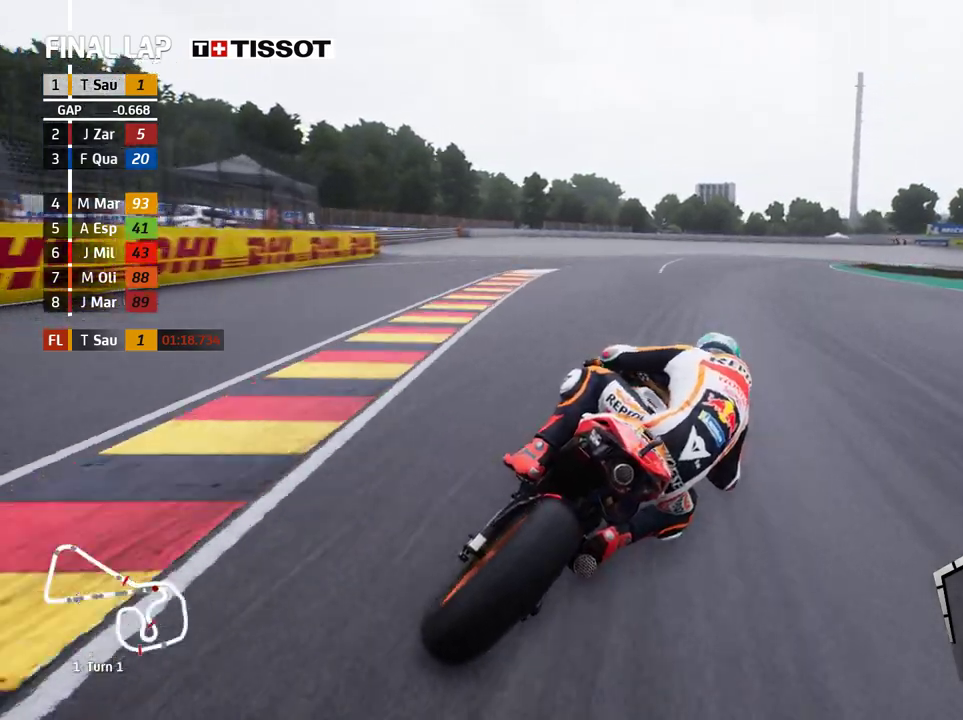
{"buttons": ["A", "L2"], "left_stick": "right", "events": [[100, "A", "down"], [183, "A", "up"], [267, "A", "down"], [350, "A", "up"], [433, "A", "down"]]}
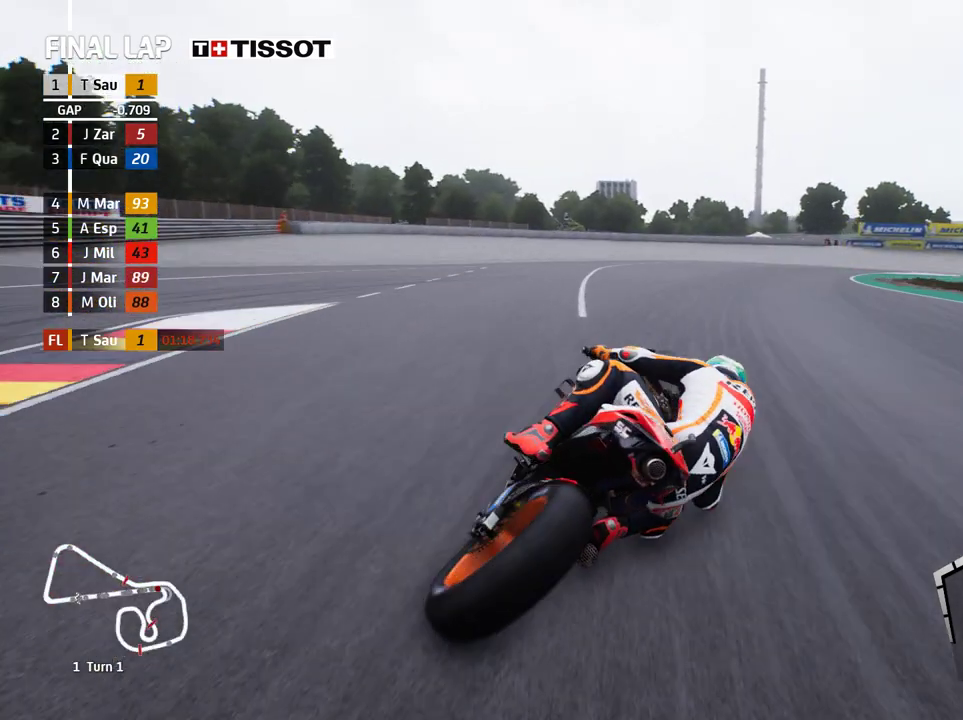
{"buttons": ["A", "L2"], "left_stick": "right", "events": [[33, "A", "up"], [117, "A", "down"], [217, "A", "up"], [300, "A", "down"], [417, "A", "up"], [483, "A", "down"]]}
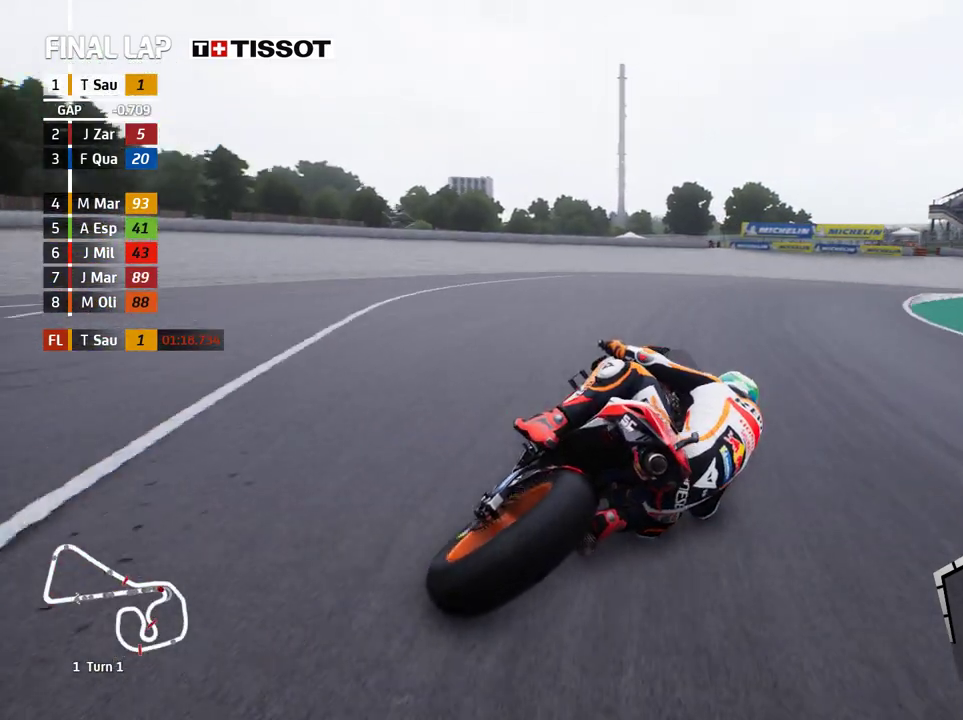
{"buttons": ["L2"], "left_stick": "right", "events": [[100, "A", "up"], [167, "A", "down"], [267, "A", "up"], [350, "A", "down"], [467, "A", "up"]]}
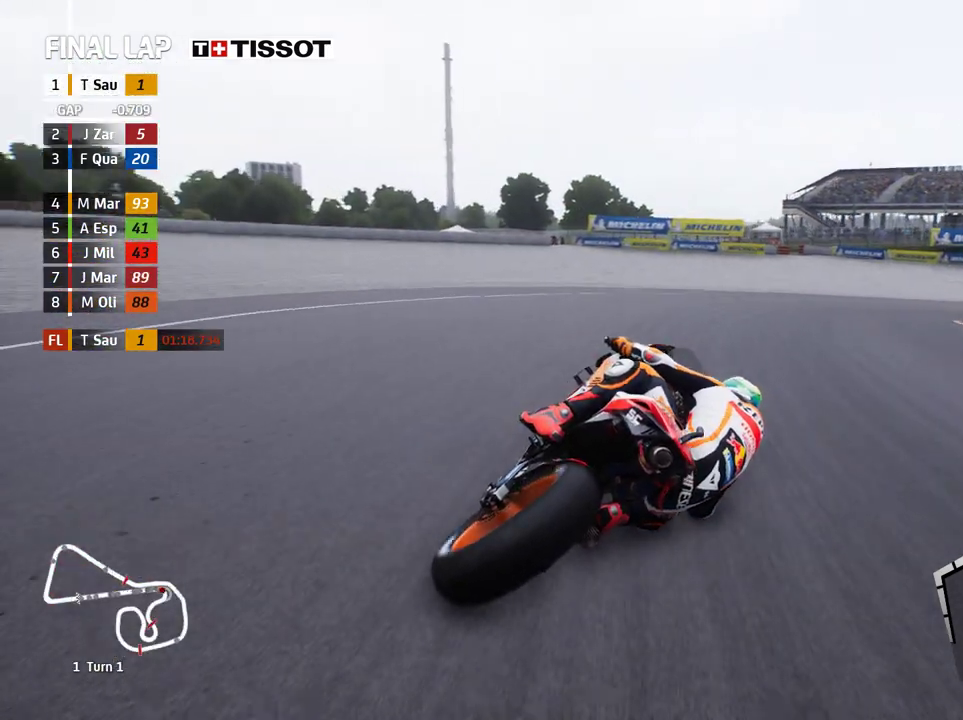
{"buttons": ["A", "L2"], "left_stick": "right", "events": [[33, "A", "down"], [133, "A", "up"], [217, "A", "down"], [317, "A", "up"], [400, "A", "down"]]}
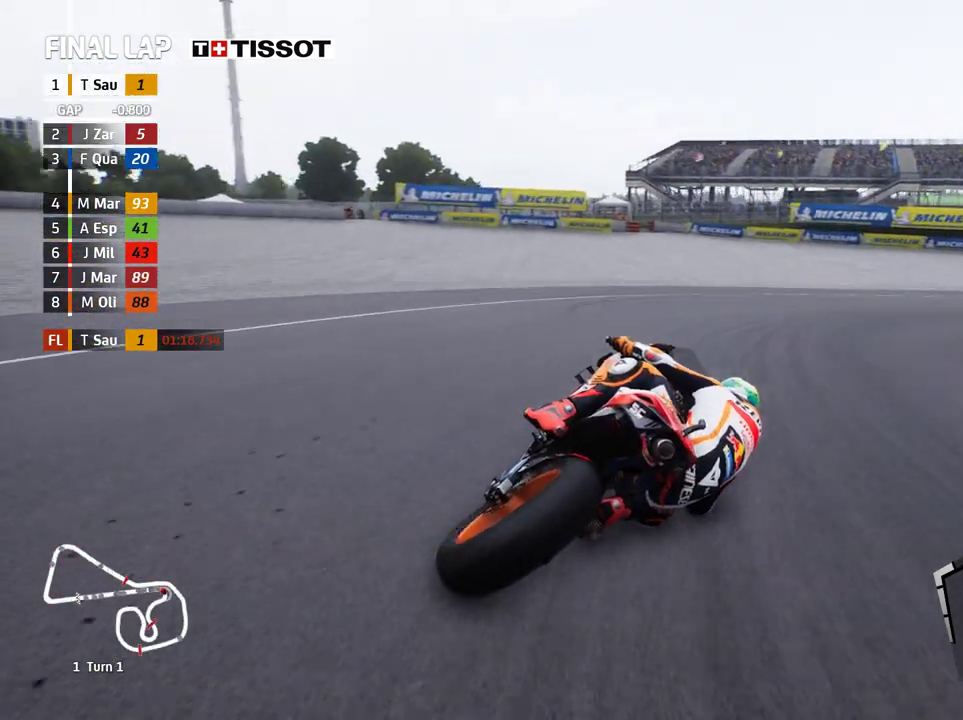
{"buttons": ["L2"], "left_stick": "right", "events": [[17, "A", "up"]]}
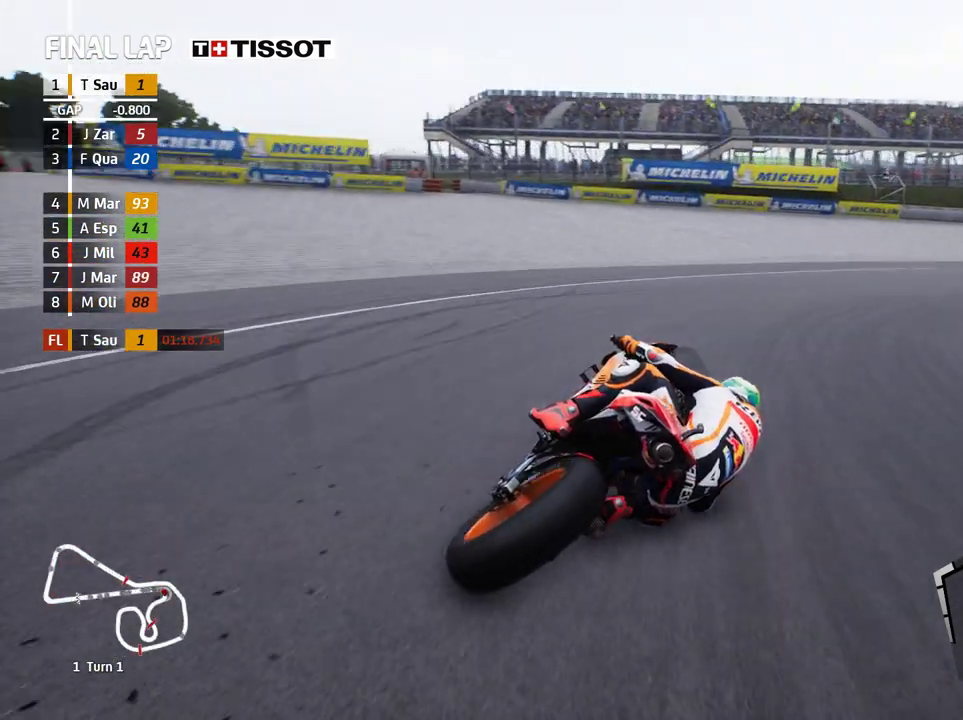
{"buttons": [], "left_stick": "right", "events": [[300, "L2", "up"]]}
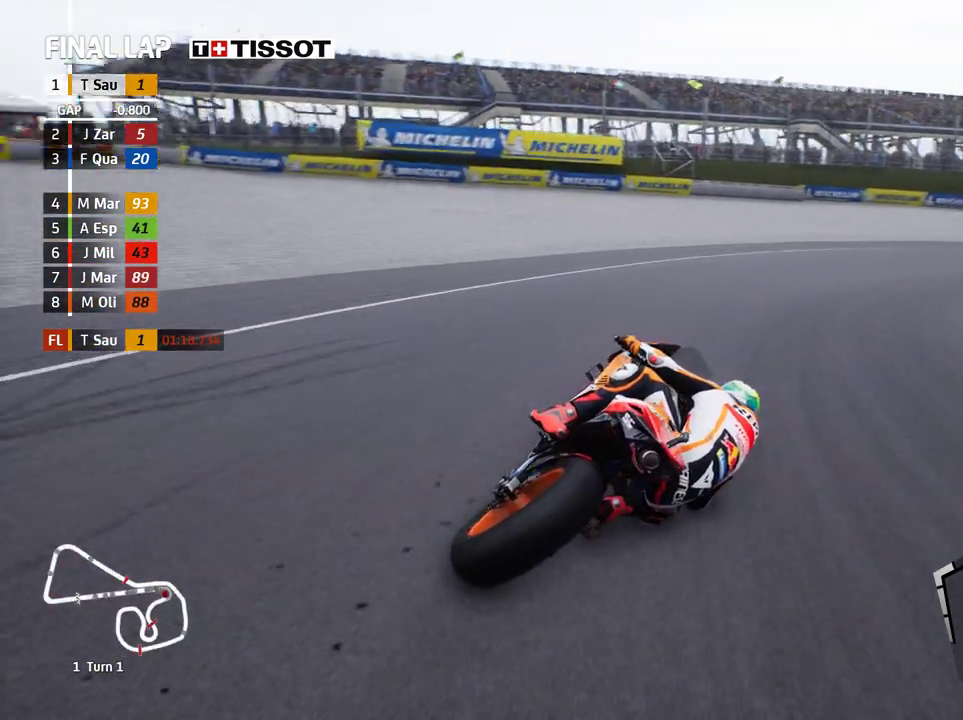
{"buttons": [], "left_stick": "right", "events": []}
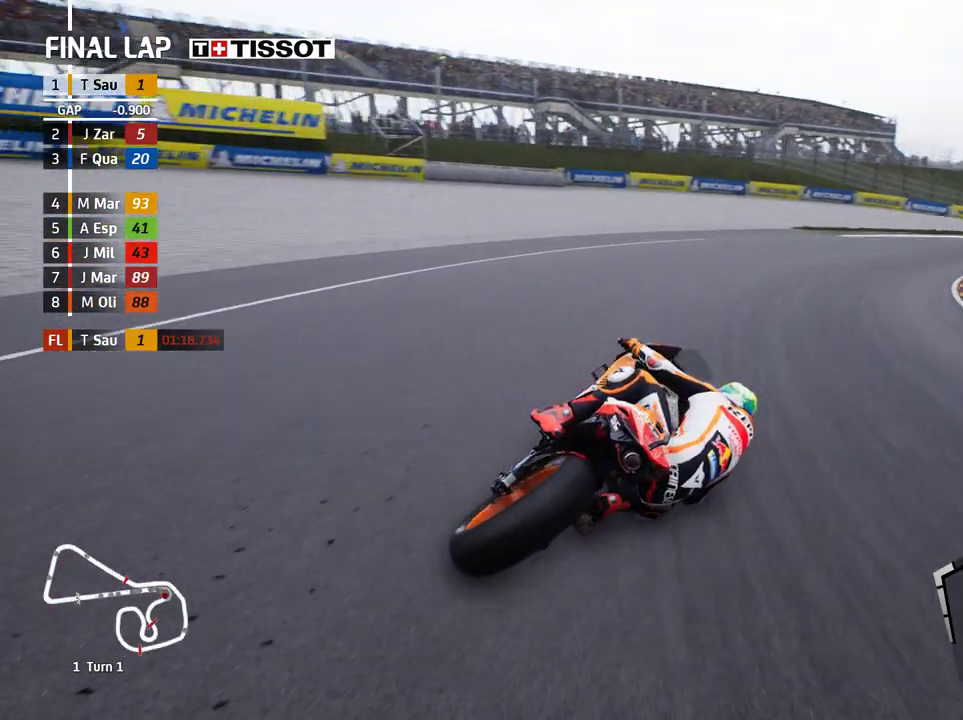
{"buttons": [], "left_stick": "right", "events": []}
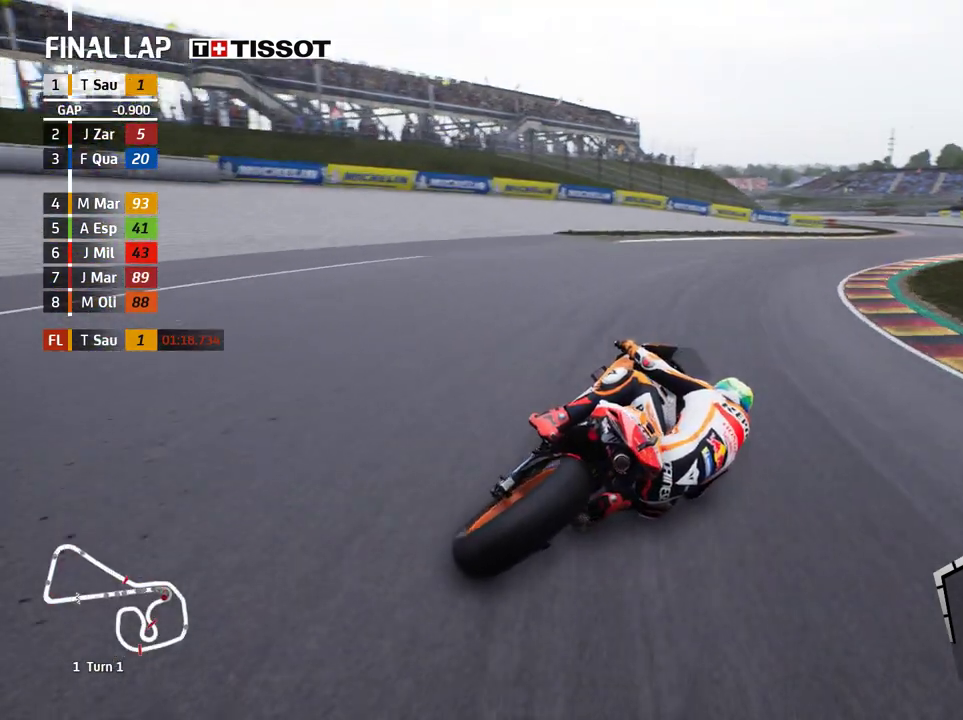
{"buttons": [], "left_stick": "up-right", "events": [[17, "left_stick", "up-right"]]}
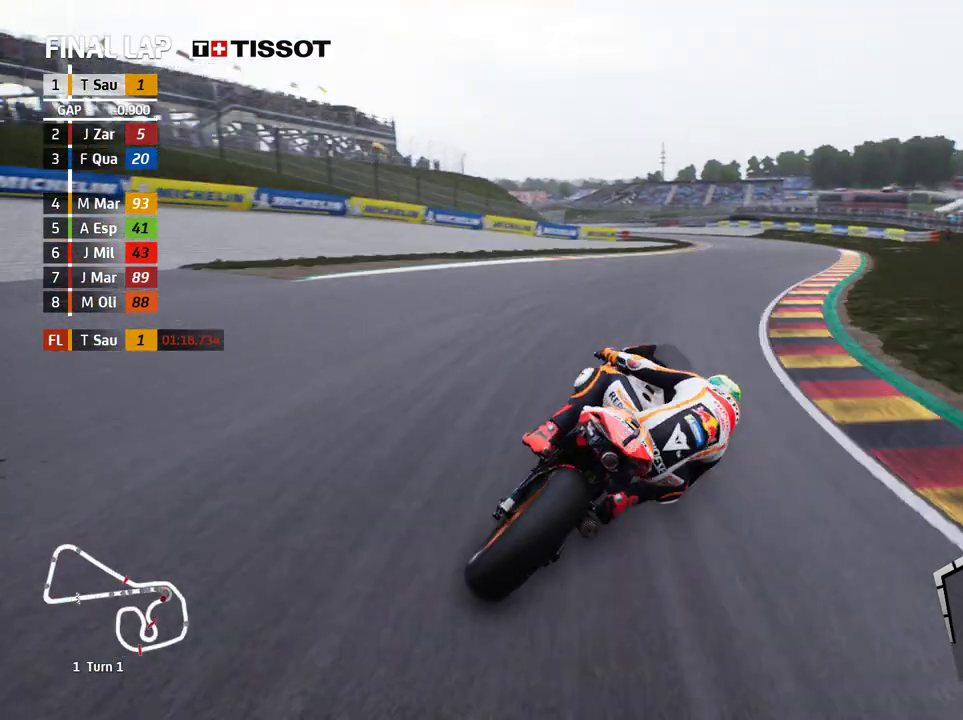
{"buttons": [], "left_stick": "center", "events": [[17, "left_stick", "center"]]}
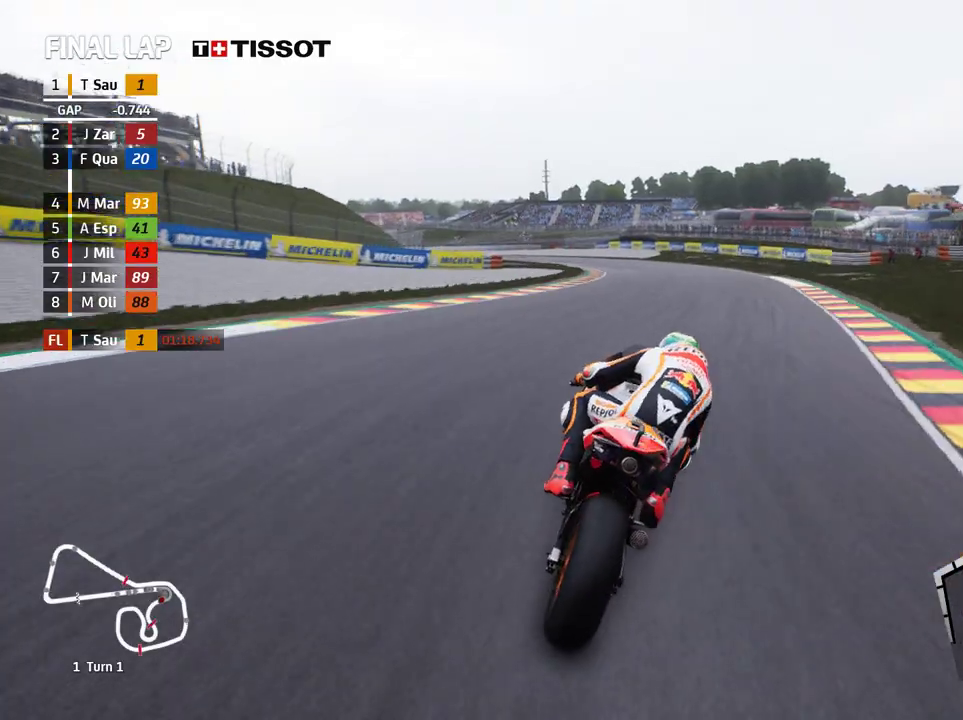
{"buttons": [], "left_stick": "left", "events": [[117, "left_stick", "left"], [417, "B", "down"], [483, "B", "up"]]}
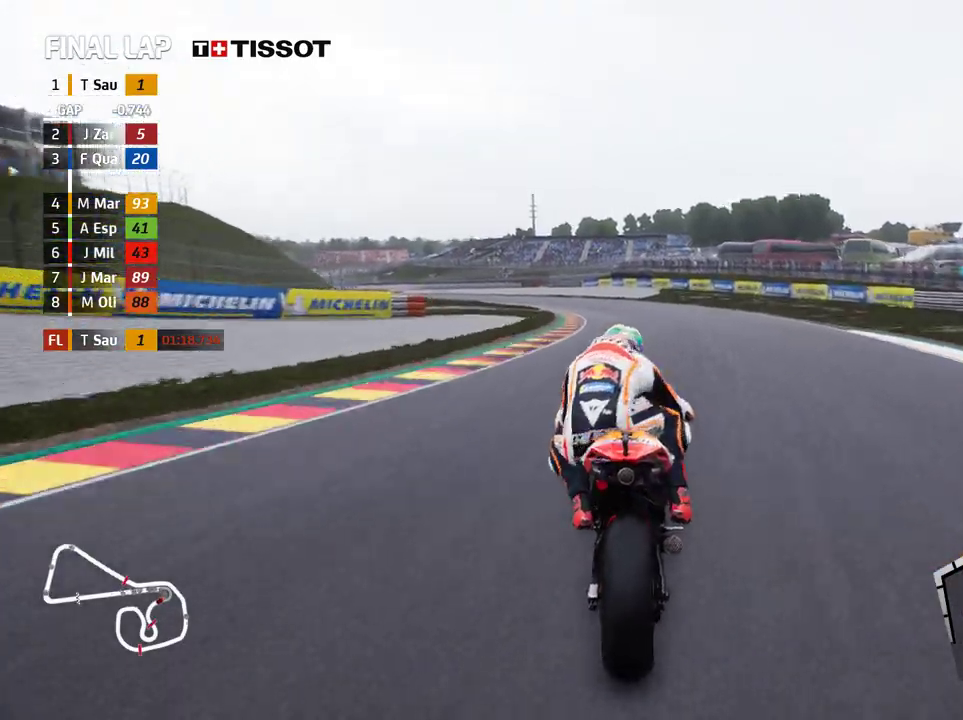
{"buttons": [], "left_stick": "left", "events": []}
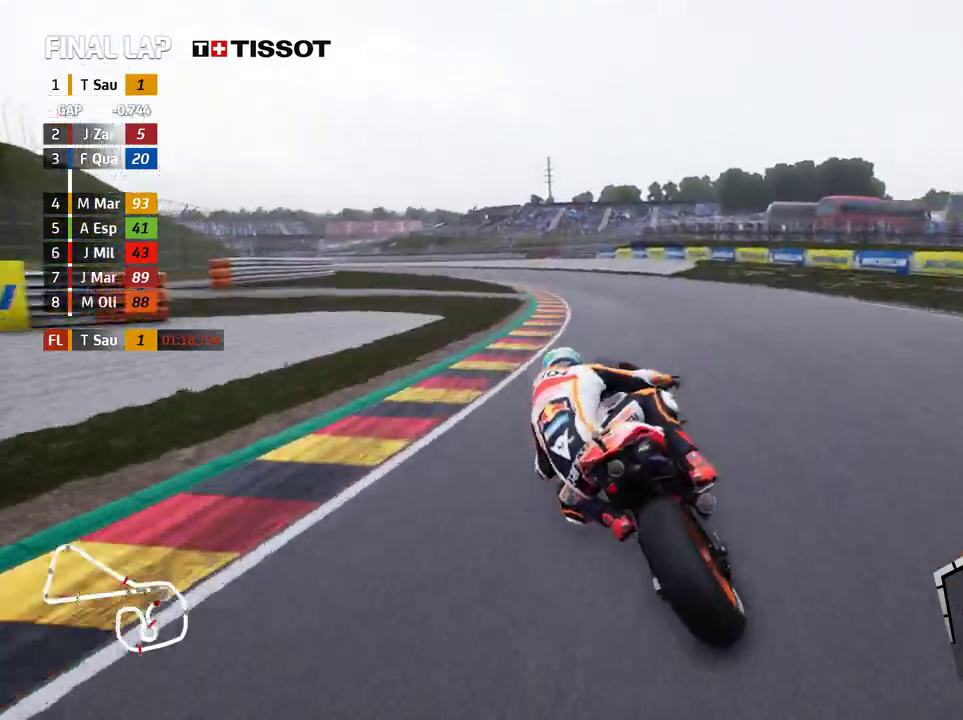
{"buttons": [], "left_stick": "left", "events": []}
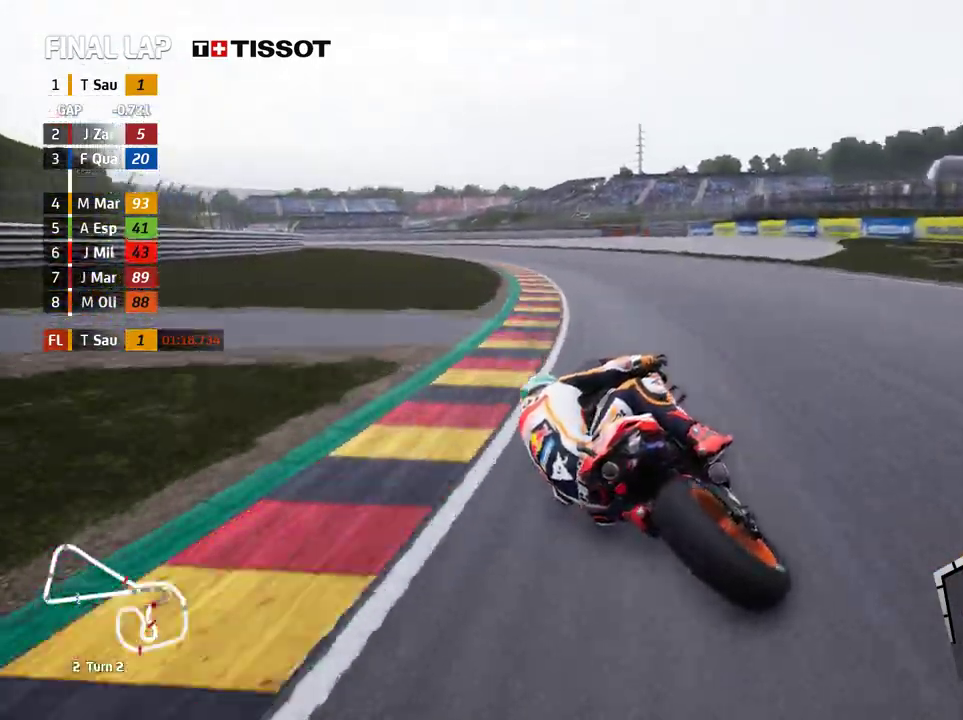
{"buttons": [], "left_stick": "left", "events": []}
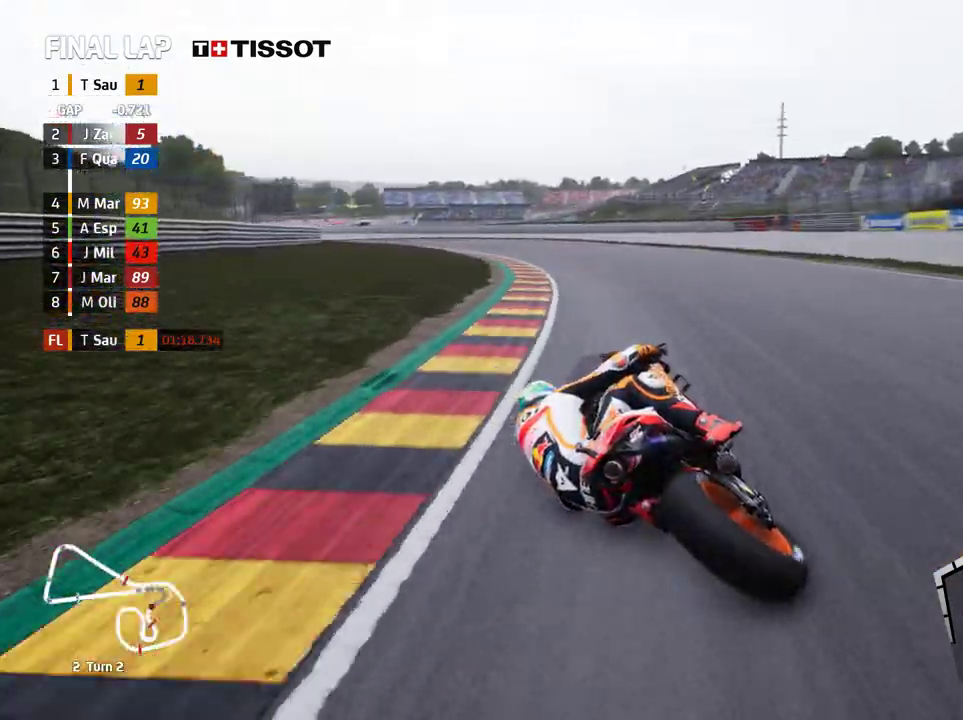
{"buttons": [], "left_stick": "left", "events": []}
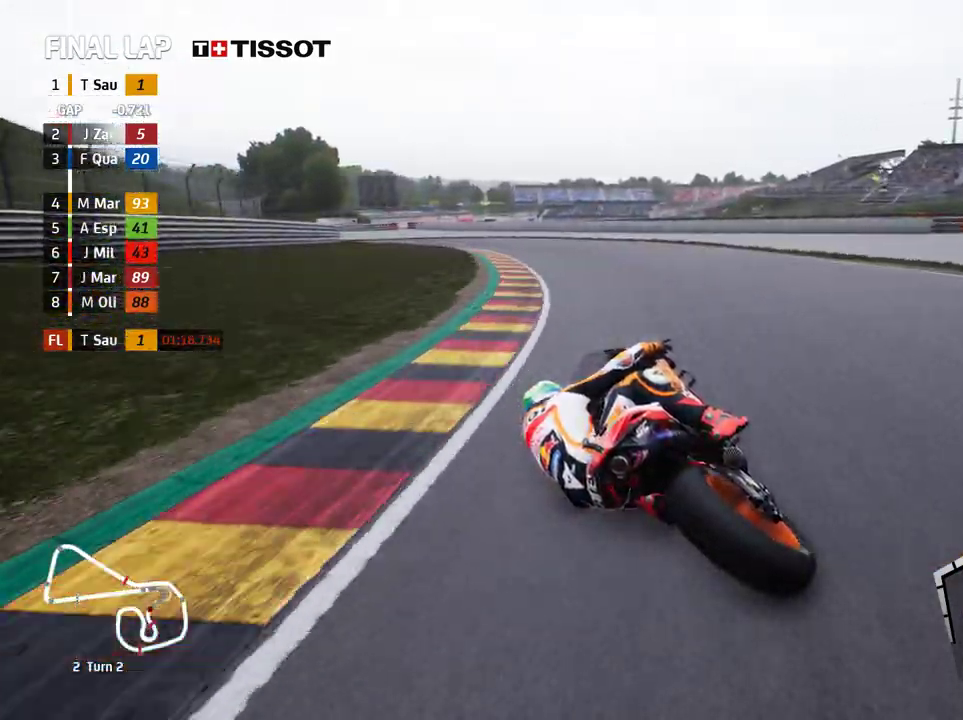
{"buttons": ["L2"], "left_stick": "left", "events": [[250, "L2", "down"]]}
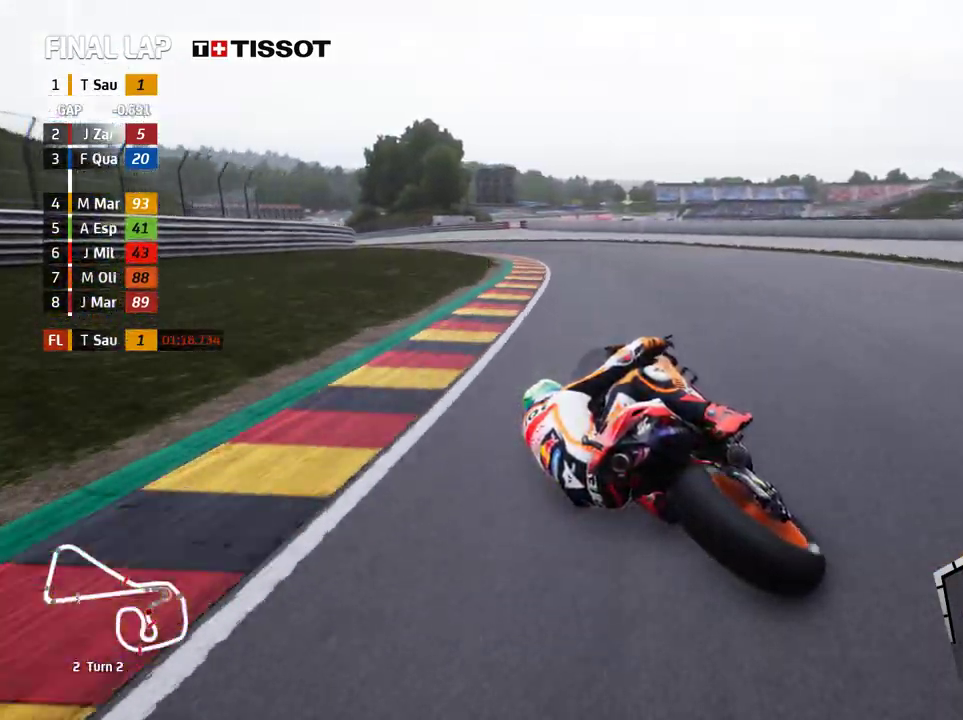
{"buttons": [], "left_stick": "left", "events": [[500, "L2", "up"]]}
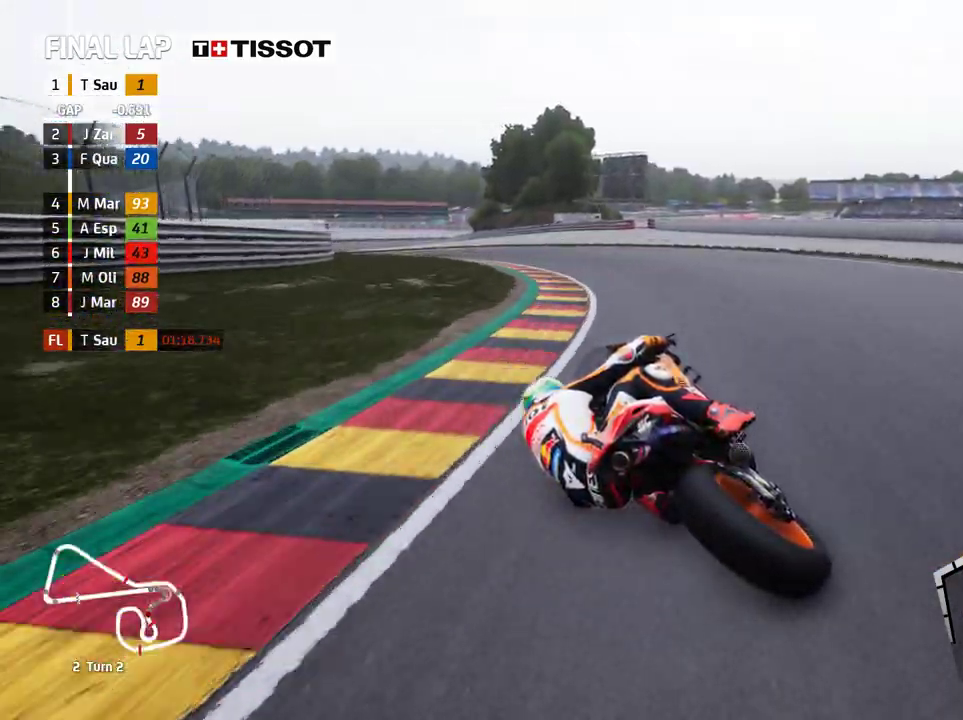
{"buttons": [], "left_stick": "left", "events": []}
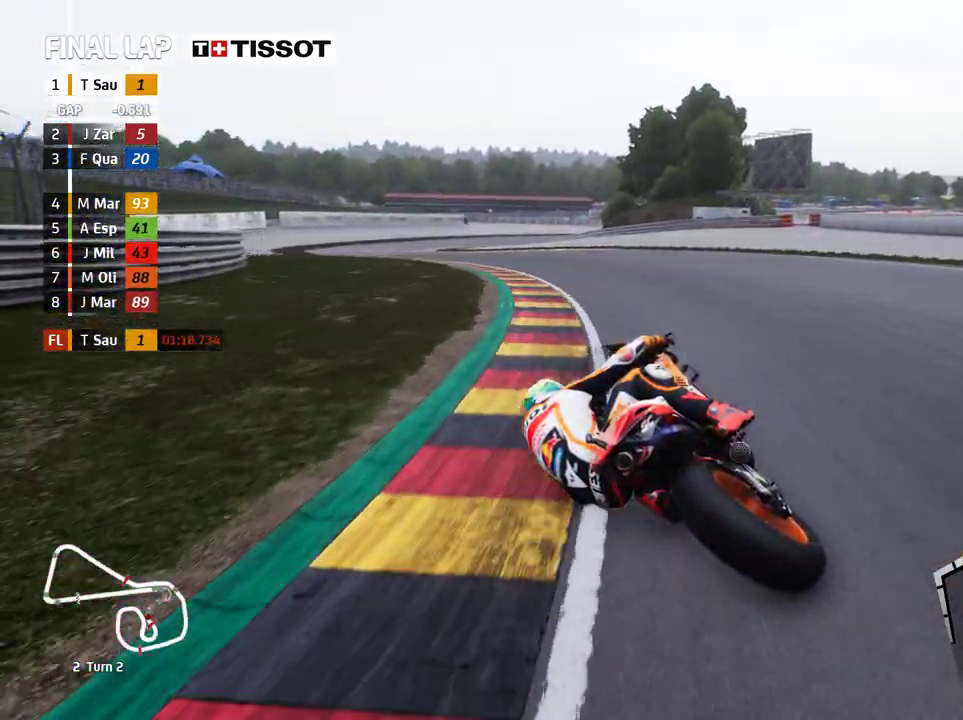
{"buttons": [], "left_stick": "up-left", "events": [[233, "left_stick", "up-left"]]}
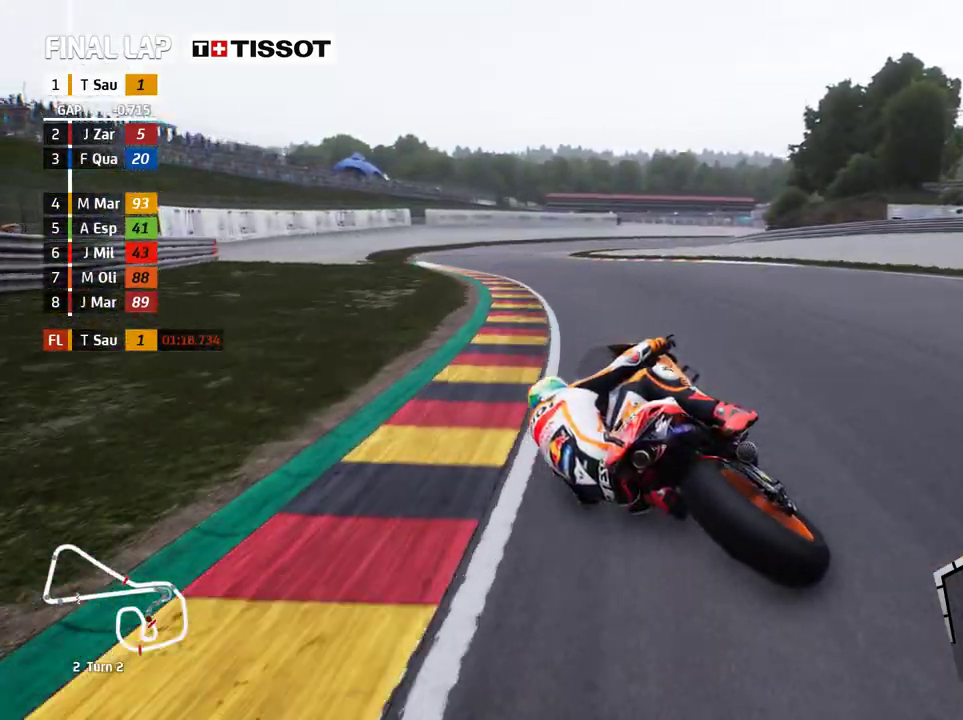
{"buttons": [], "left_stick": "right", "events": [[50, "left_stick", "center"], [150, "left_stick", "right"]]}
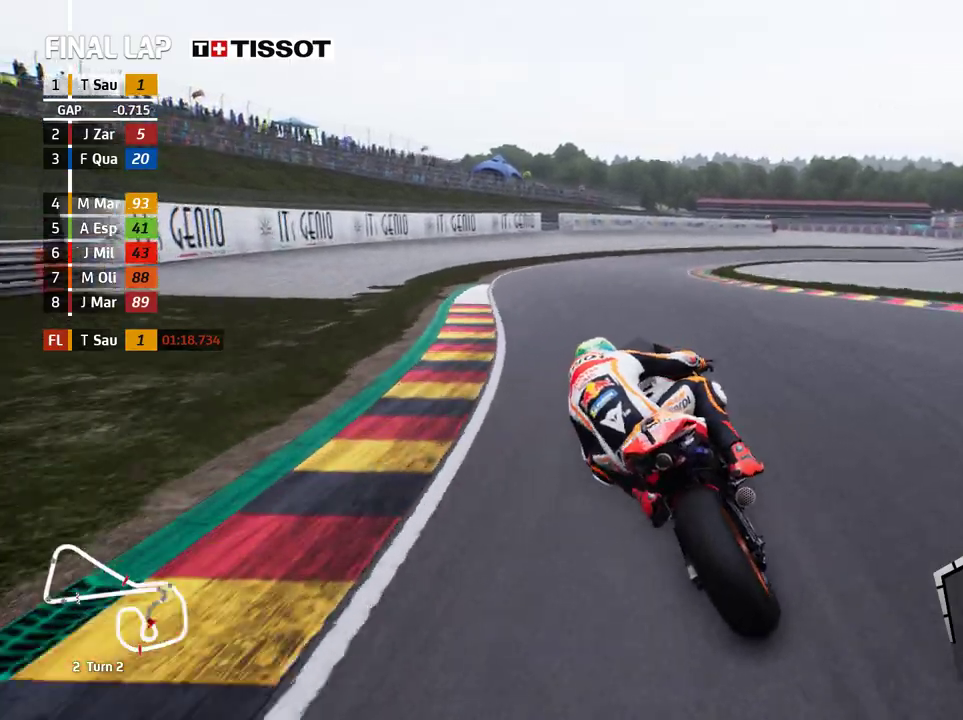
{"buttons": [], "left_stick": "right", "events": []}
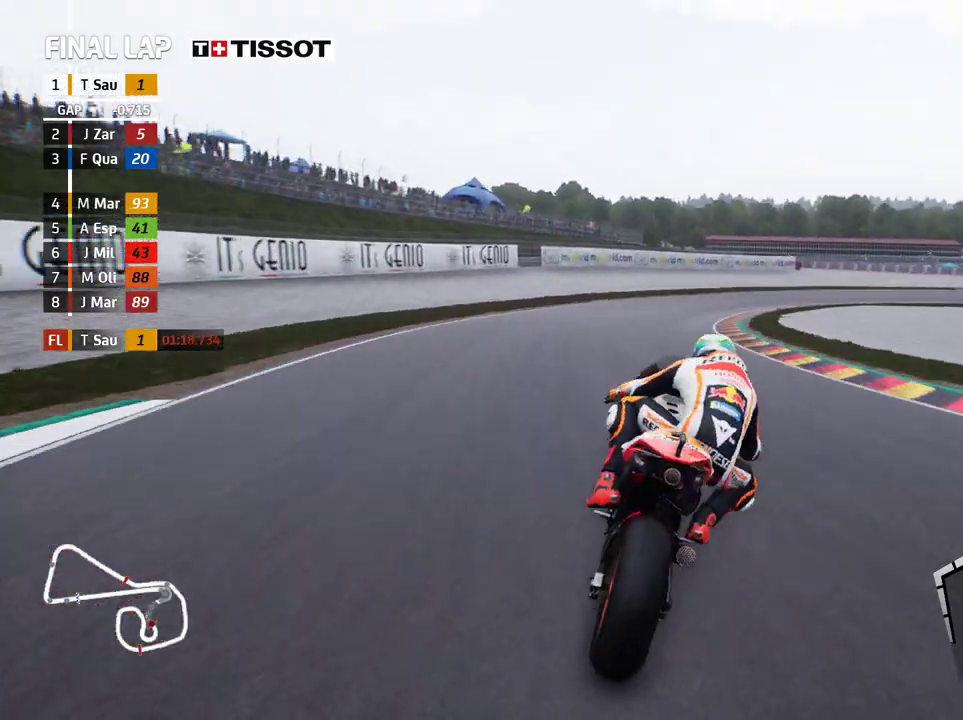
{"buttons": ["A", "L2"], "left_stick": "right", "events": [[433, "L2", "down"], [467, "A", "down"]]}
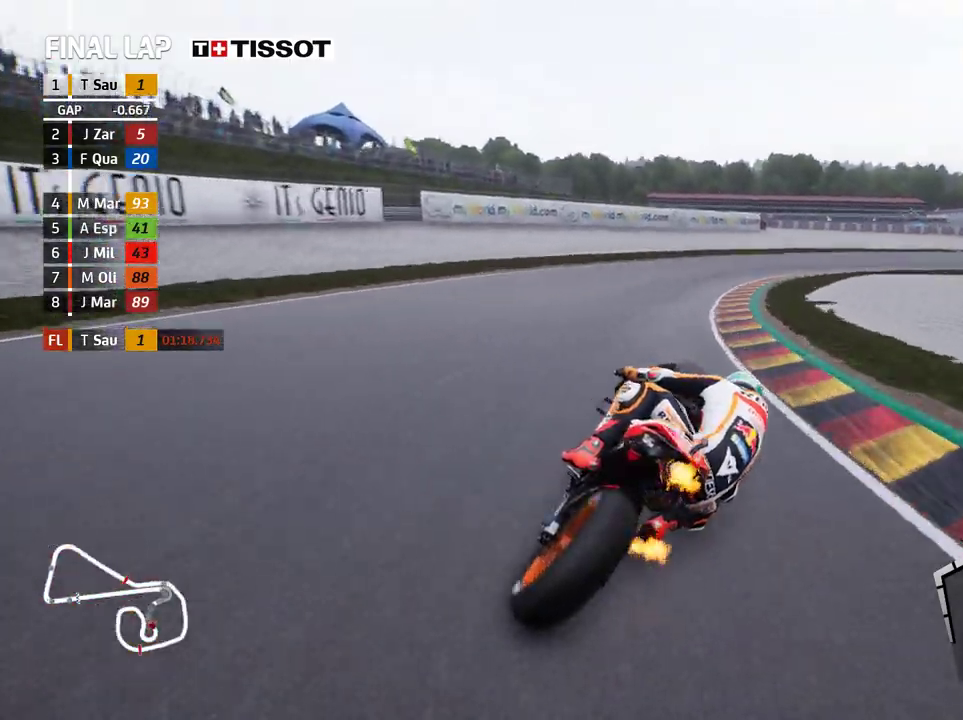
{"buttons": ["L2"], "left_stick": "right", "events": [[67, "A", "up"], [317, "A", "down"], [417, "A", "up"]]}